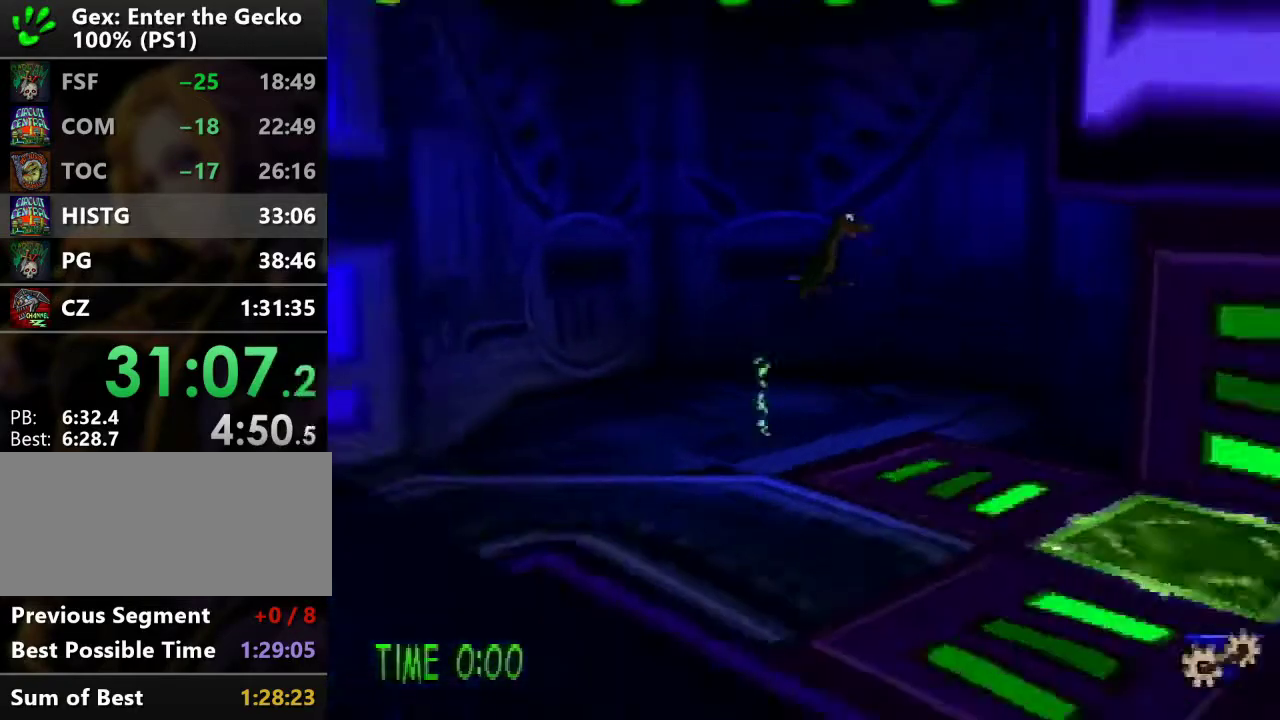
Gameplay with a controller (PlayStation layout); each line is a JSON object with the inputs held at the frame after it. "events" lists button and stick changes between this image and that frame as [ms after this image, input, new state], when the widget could be followed in between. Not read: L3 R3.
{"buttons": ["R2", "DPAD_DOWN", "DPAD_RIGHT"], "events": [[484, "R2", "down"]]}
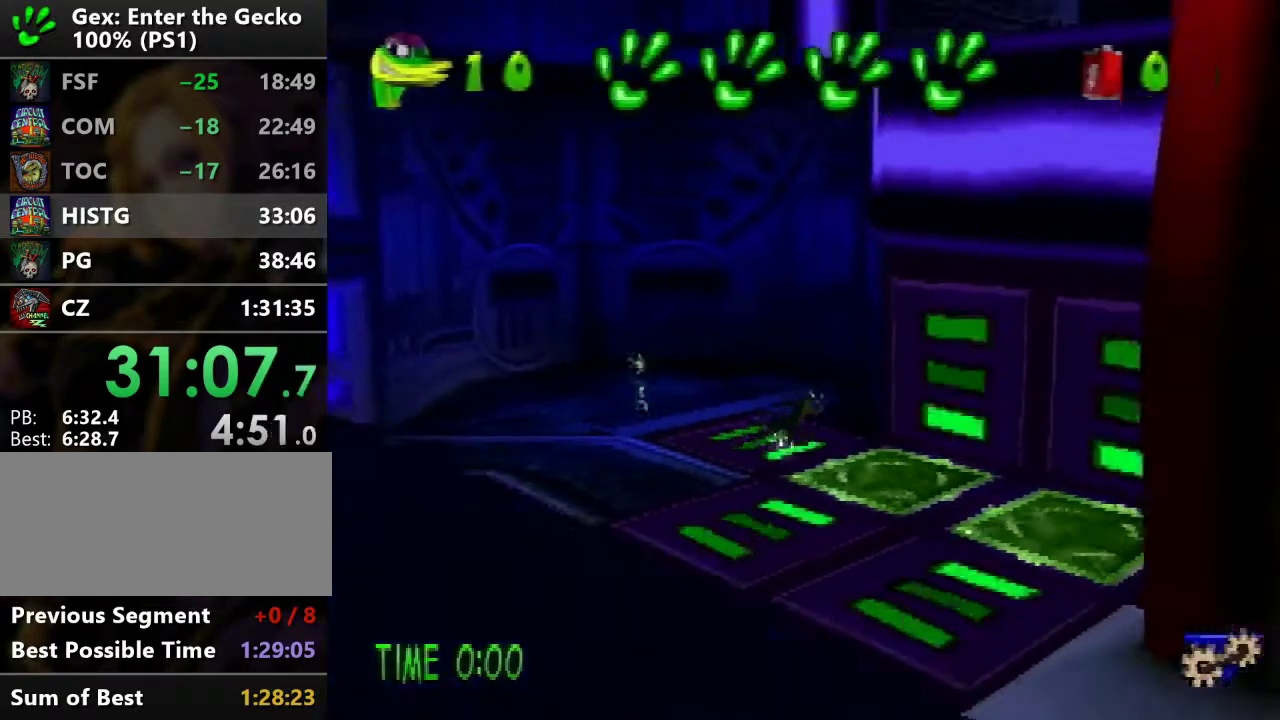
{"buttons": ["R2", "DPAD_DOWN", "DPAD_RIGHT"], "events": [[66, "CROSS", "down"], [283, "CROSS", "up"]]}
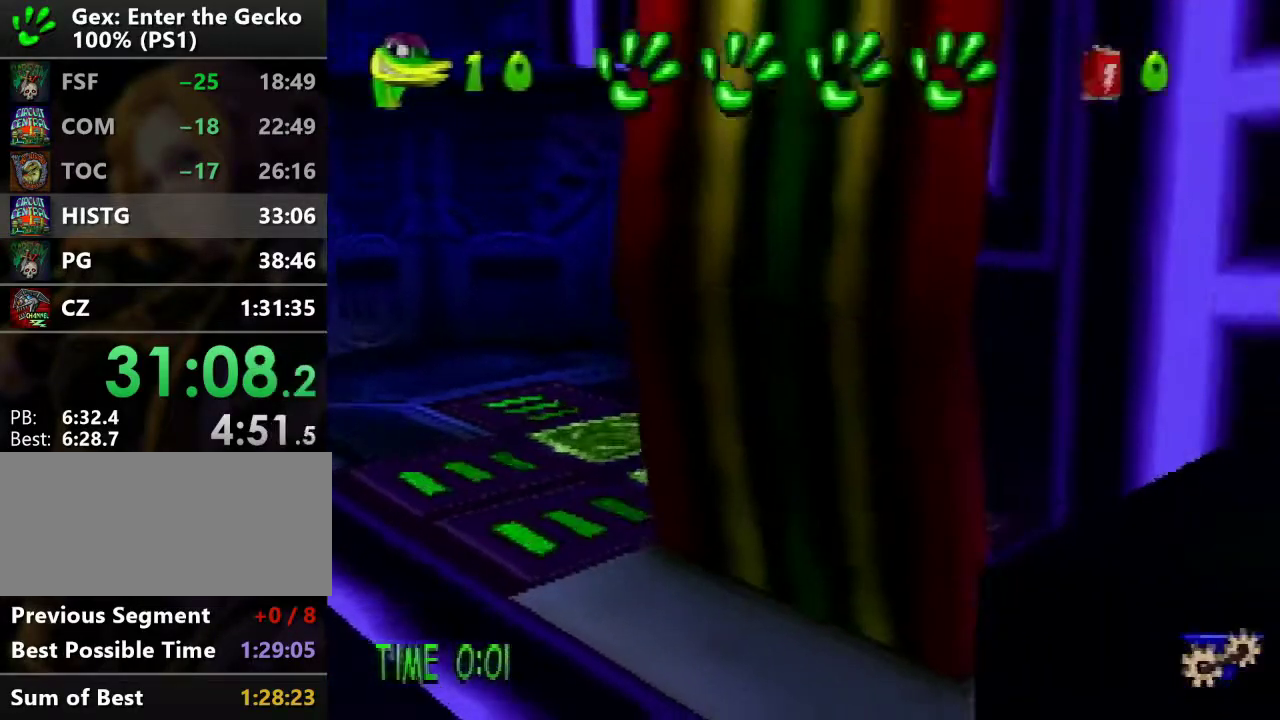
{"buttons": ["CROSS", "R2", "DPAD_DOWN", "DPAD_RIGHT"], "events": [[484, "CROSS", "down"]]}
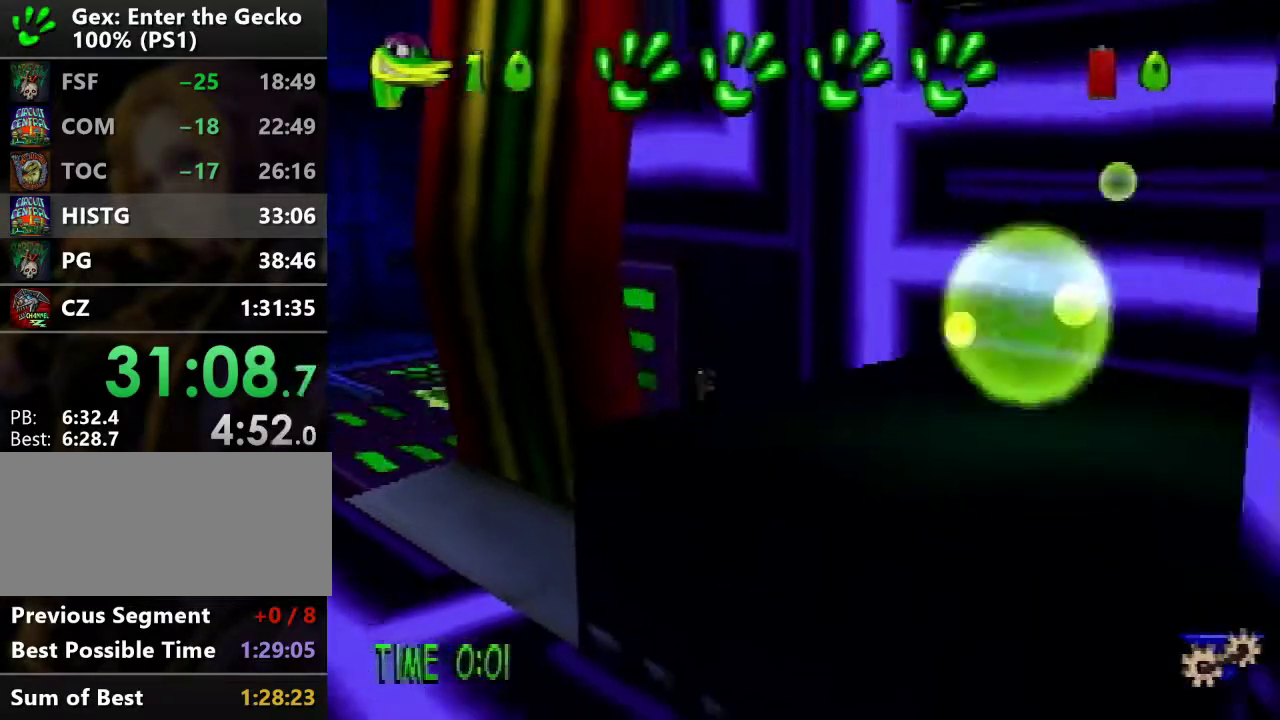
{"buttons": ["DPAD_DOWN", "DPAD_RIGHT"], "events": [[334, "R2", "up"], [384, "CROSS", "up"]]}
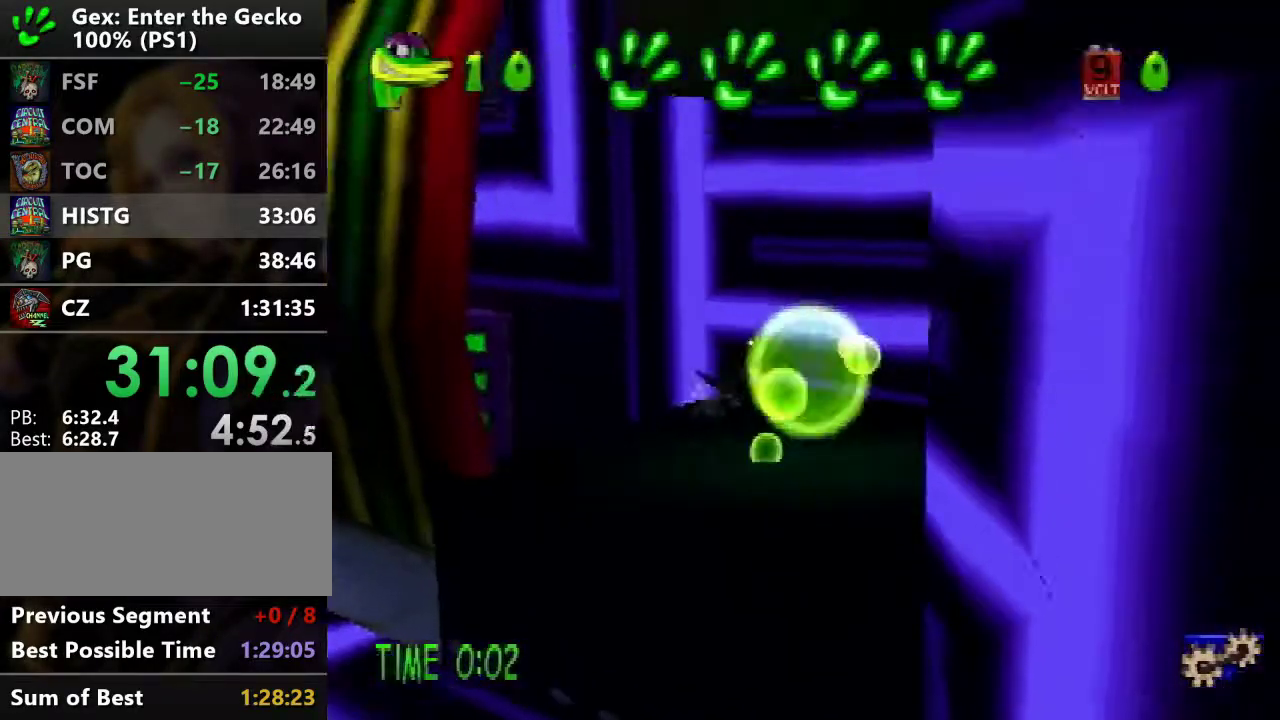
{"buttons": ["DPAD_LEFT"], "events": [[134, "SQUARE", "down"], [234, "SQUARE", "up"], [284, "DPAD_RIGHT", "up"], [317, "DPAD_LEFT", "down"], [351, "DPAD_DOWN", "up"]]}
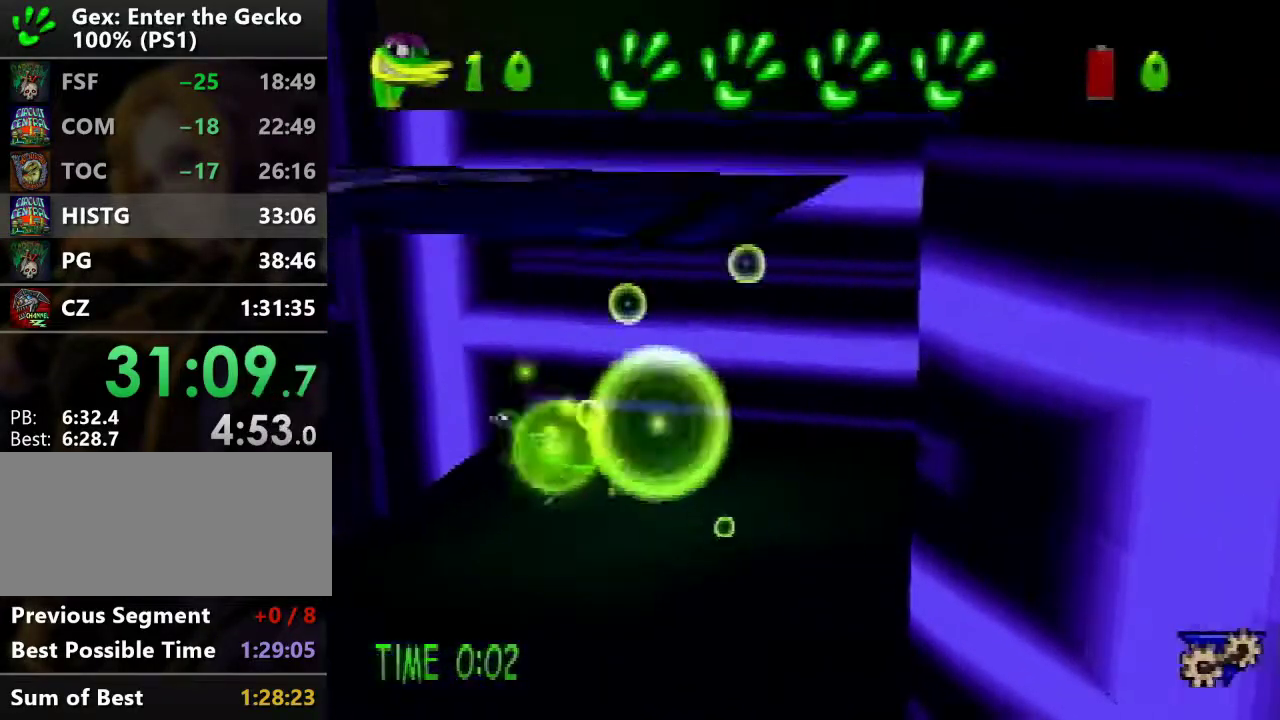
{"buttons": ["DPAD_LEFT"], "events": [[234, "DPAD_UP", "down"], [417, "DPAD_UP", "up"]]}
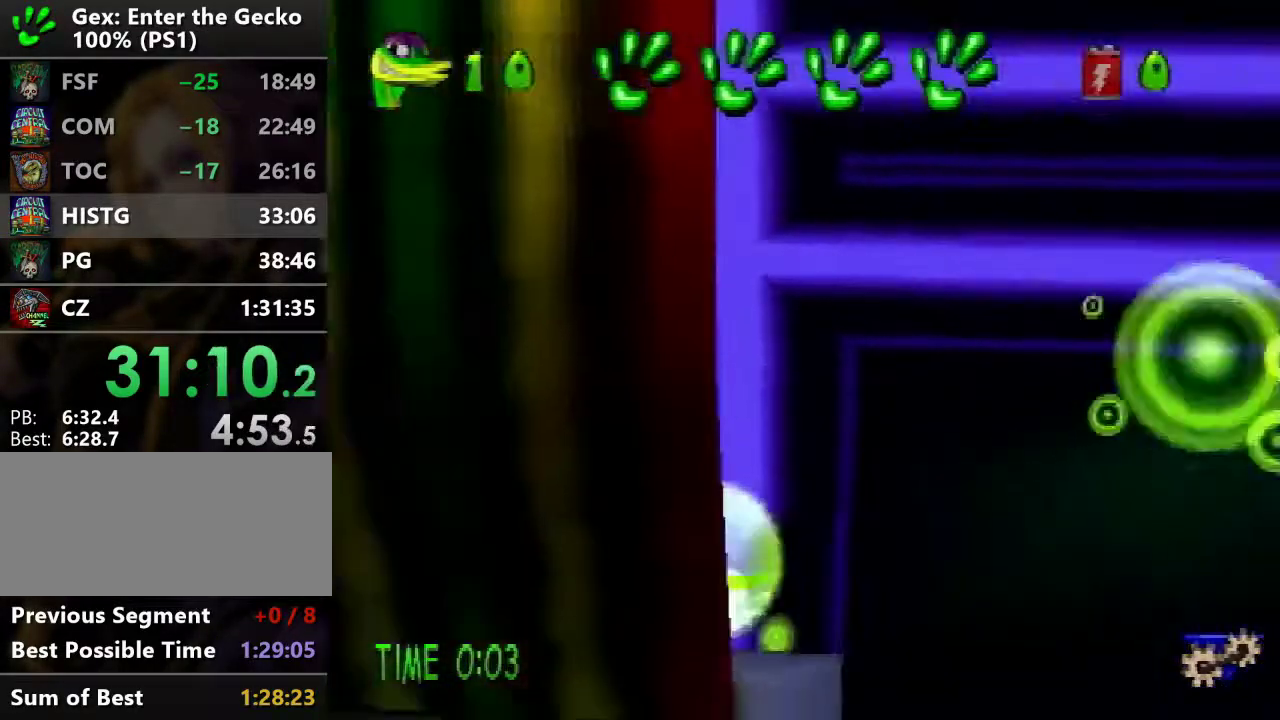
{"buttons": ["DPAD_UP", "DPAD_LEFT"], "events": [[418, "DPAD_UP", "down"]]}
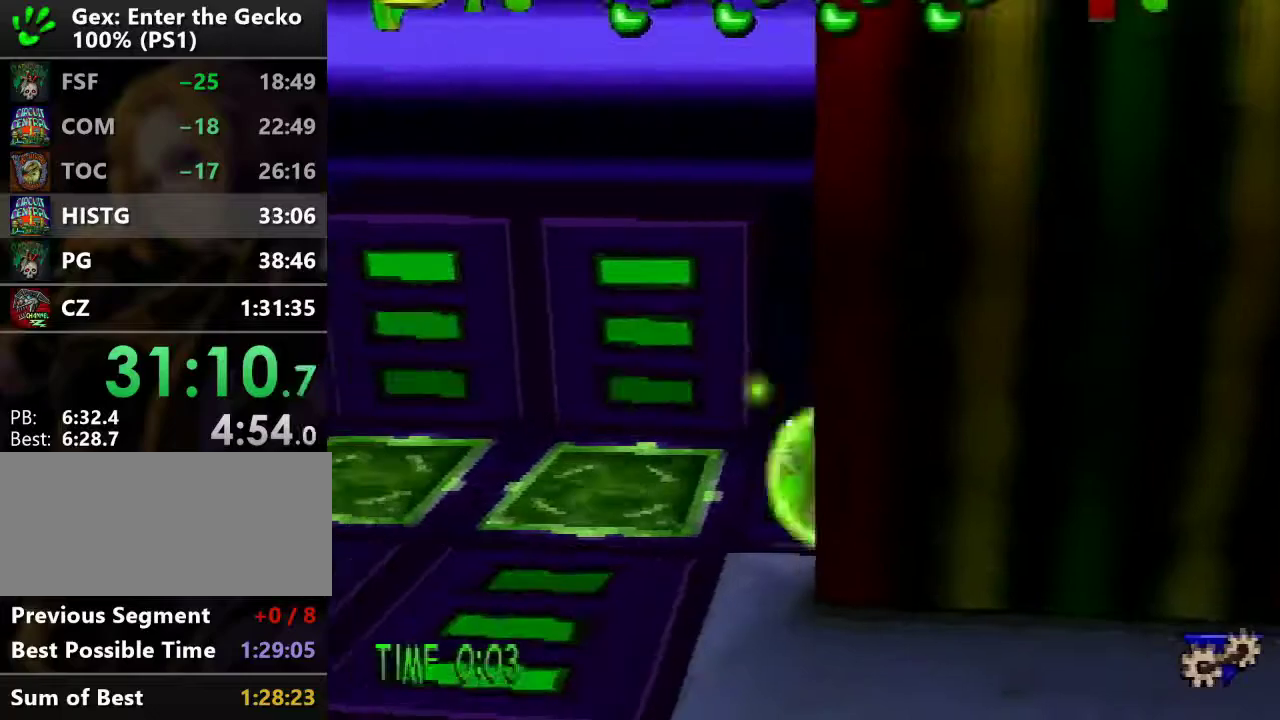
{"buttons": ["DPAD_UP", "DPAD_LEFT"], "events": []}
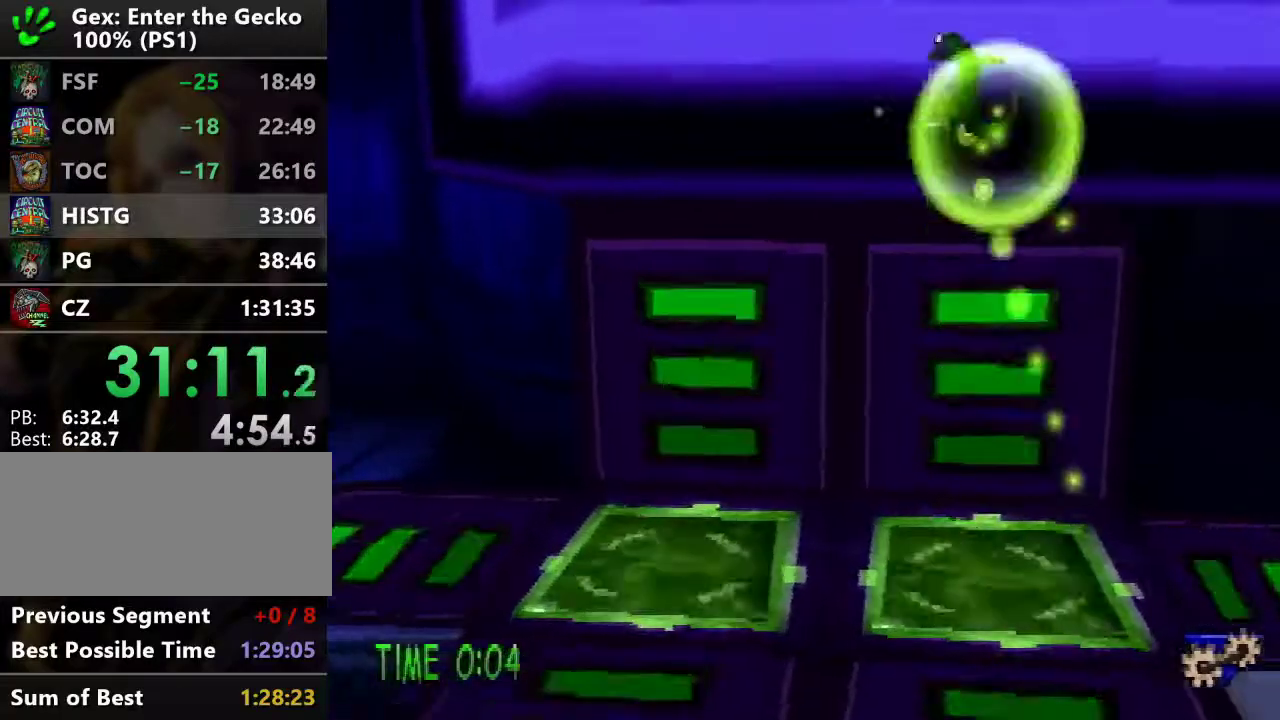
{"buttons": ["DPAD_UP"], "events": [[167, "DPAD_LEFT", "up"]]}
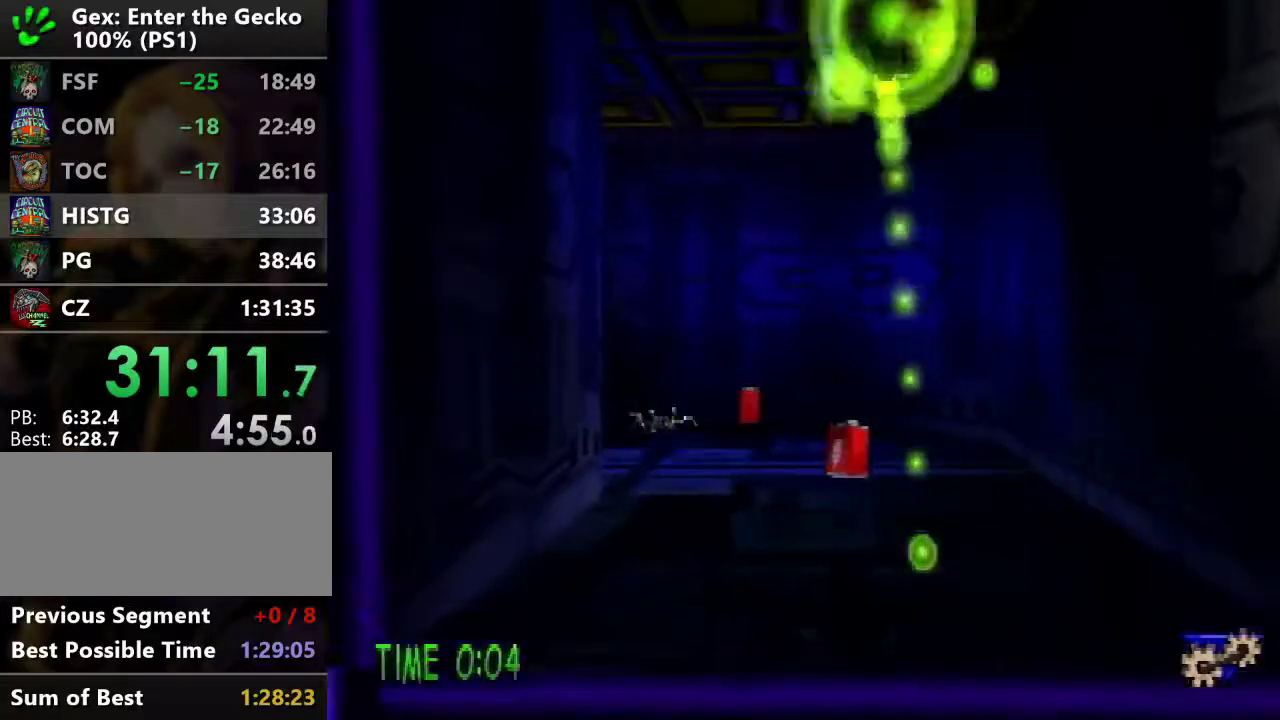
{"buttons": ["DPAD_UP", "DPAD_LEFT"], "events": [[317, "DPAD_LEFT", "down"]]}
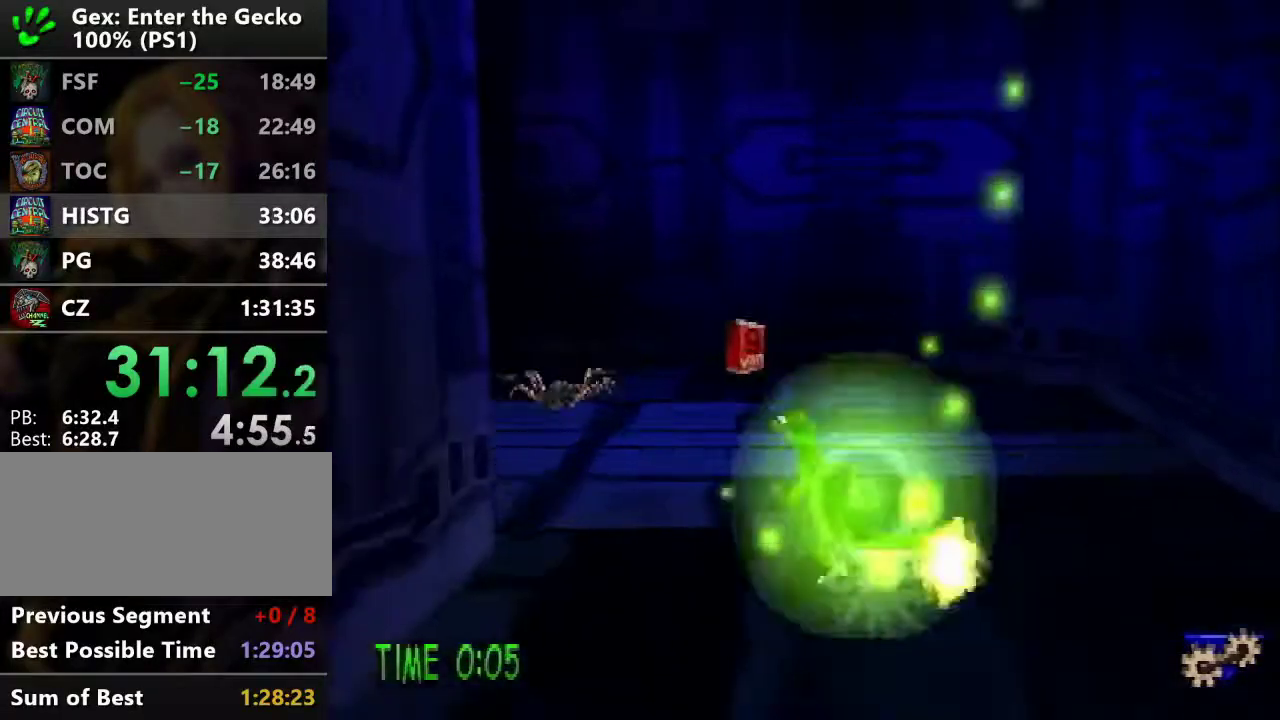
{"buttons": ["R2", "DPAD_UP"], "events": [[67, "R2", "down"], [117, "CROSS", "down"], [368, "CROSS", "up"], [368, "DPAD_LEFT", "up"]]}
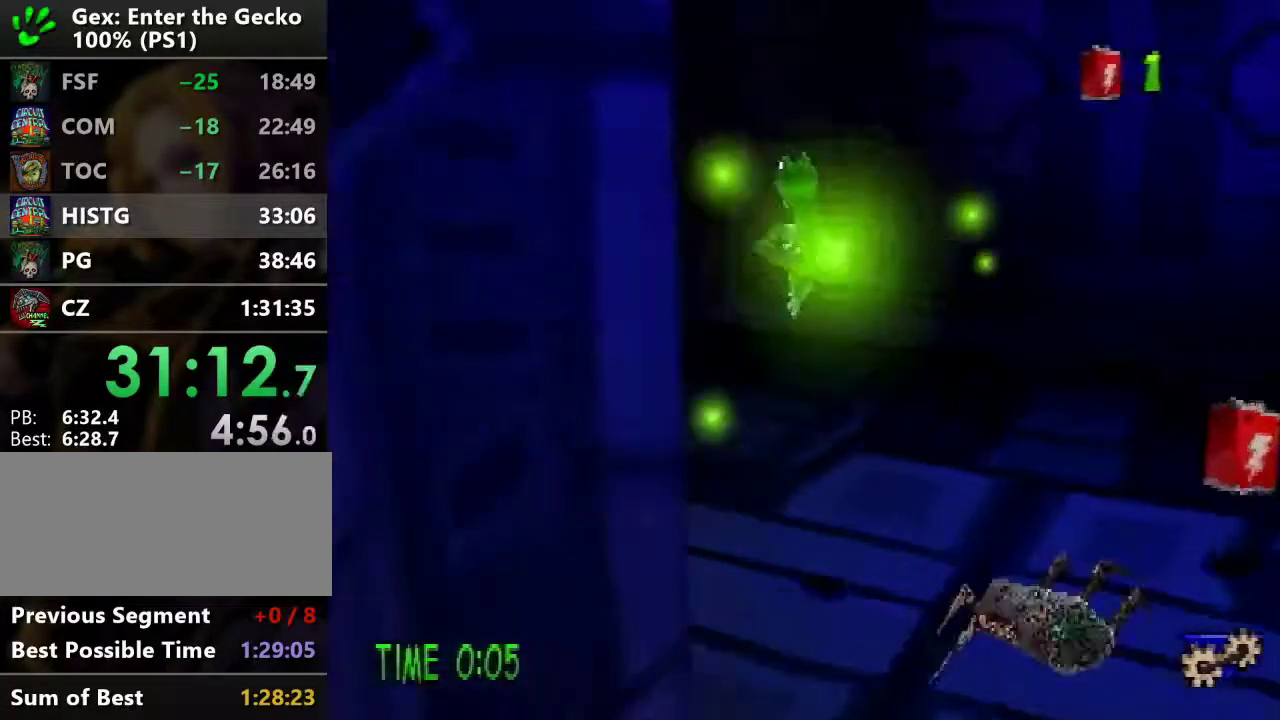
{"buttons": ["R2", "DPAD_UP", "DPAD_LEFT"], "events": [[384, "DPAD_LEFT", "down"]]}
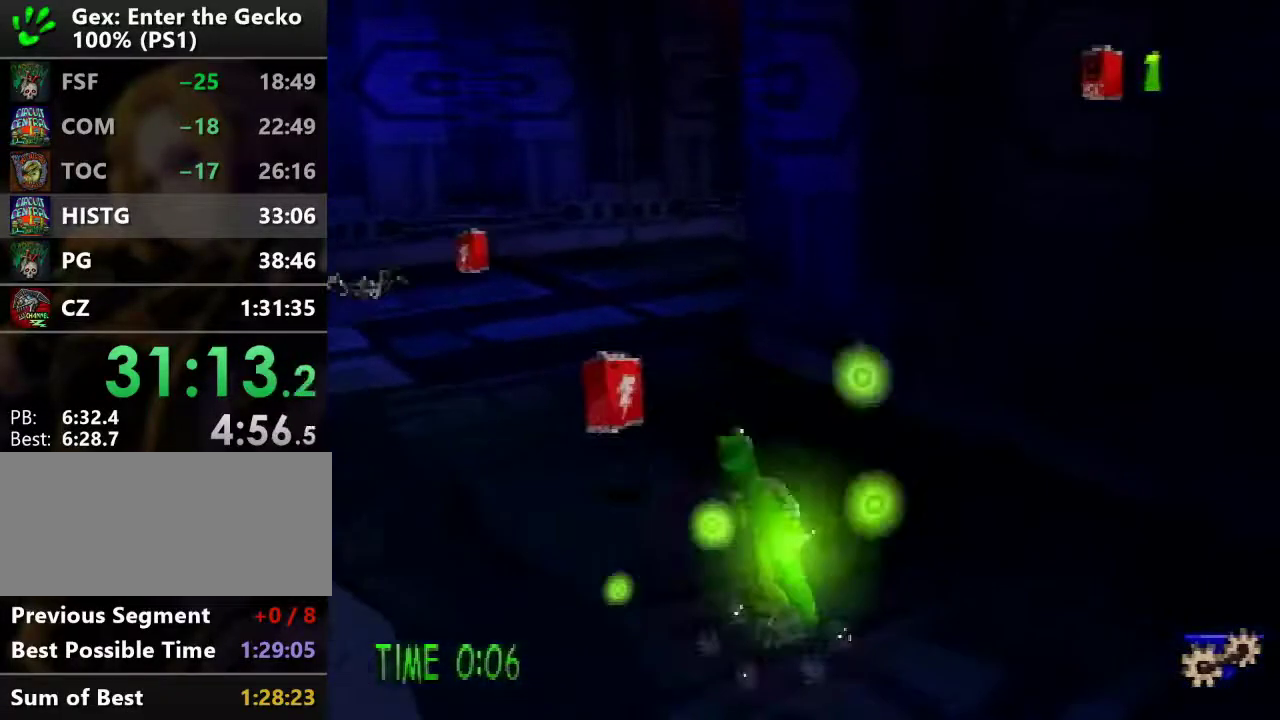
{"buttons": ["R2", "DPAD_UP"], "events": [[201, "DPAD_LEFT", "up"], [301, "CROSS", "down"], [434, "CROSS", "up"]]}
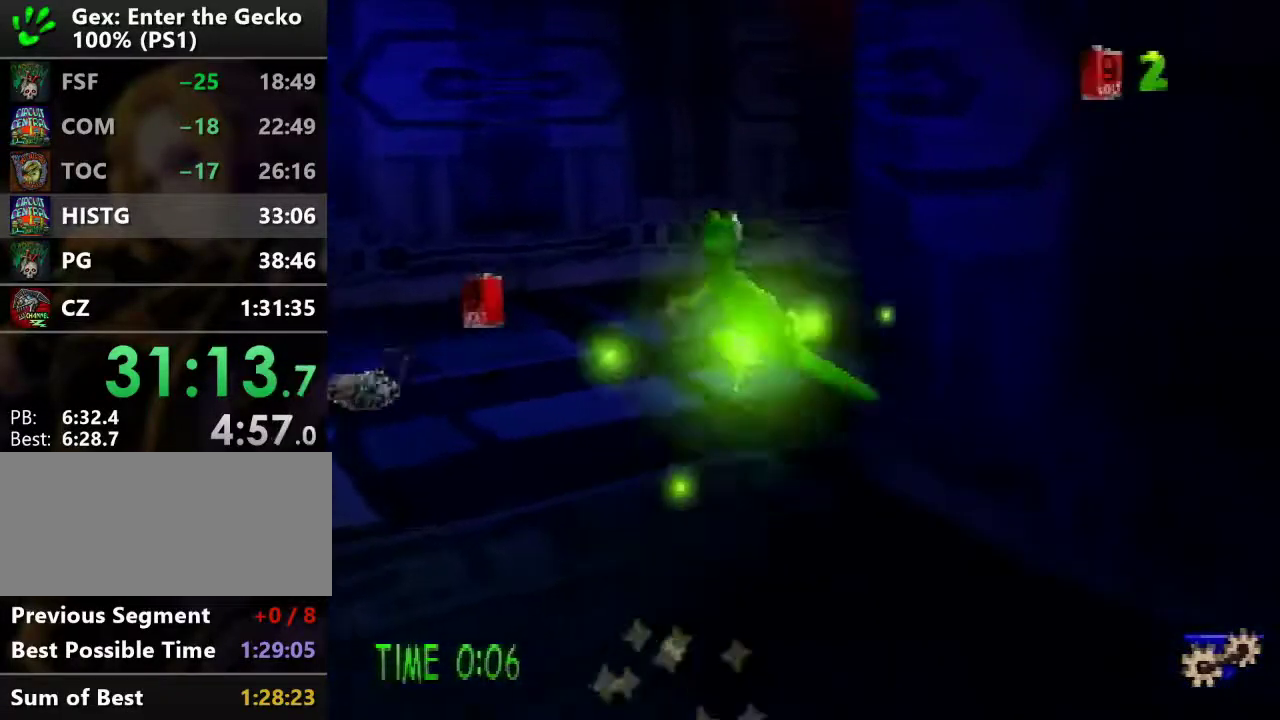
{"buttons": ["R2", "DPAD_UP"], "events": []}
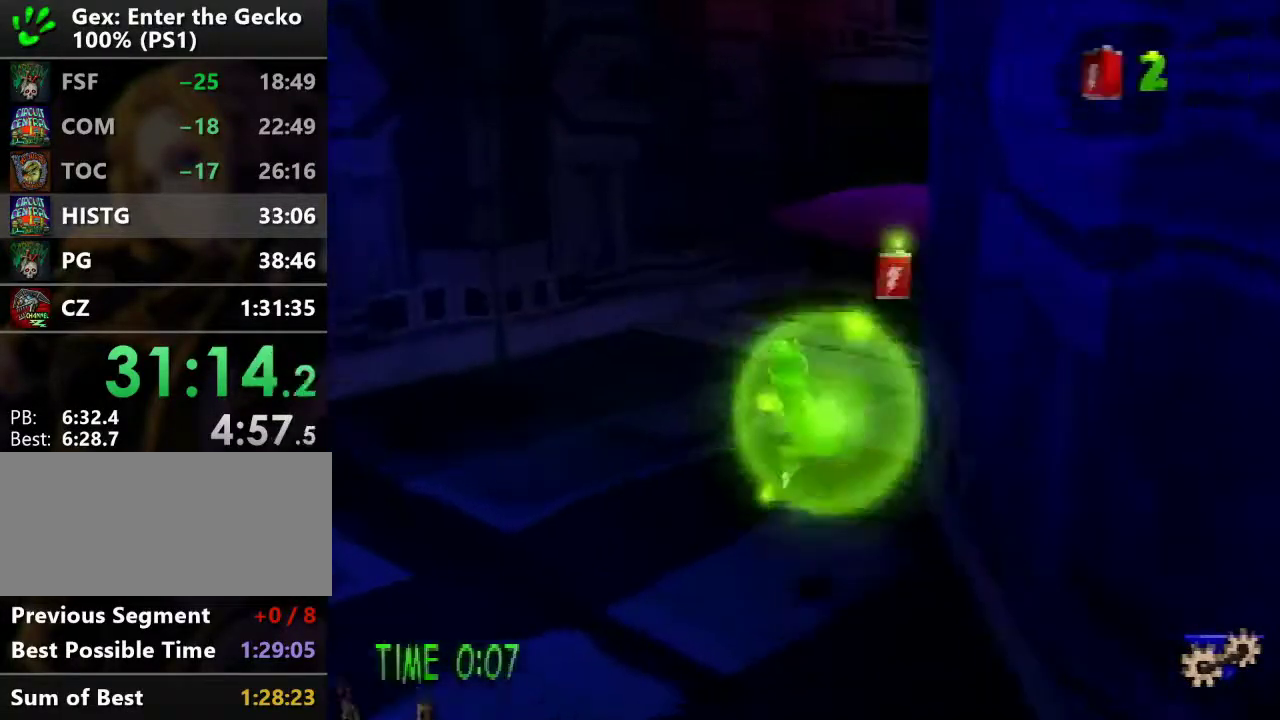
{"buttons": ["L1", "R2", "DPAD_UP"], "events": [[67, "L1", "down"], [201, "CROSS", "down"], [234, "L1", "up"], [334, "CROSS", "up"], [484, "L1", "down"]]}
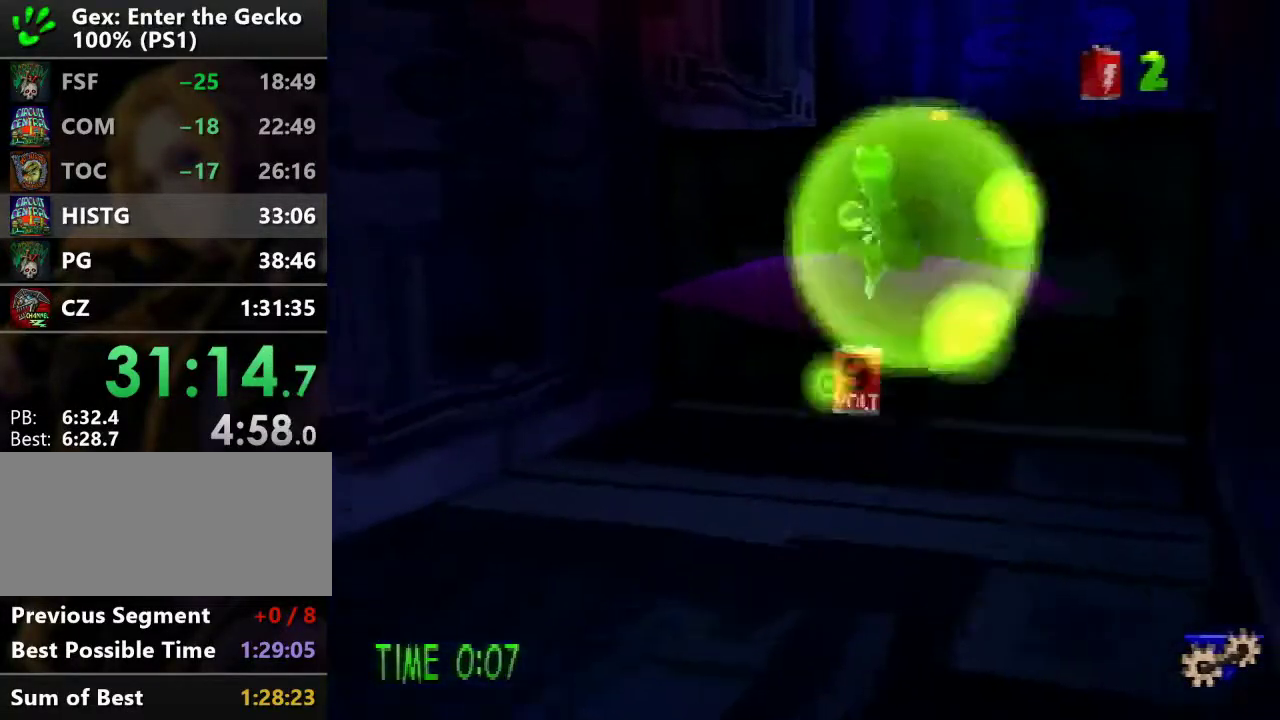
{"buttons": ["CROSS", "R2", "DPAD_UP"], "events": [[83, "L1", "up"], [334, "CROSS", "down"]]}
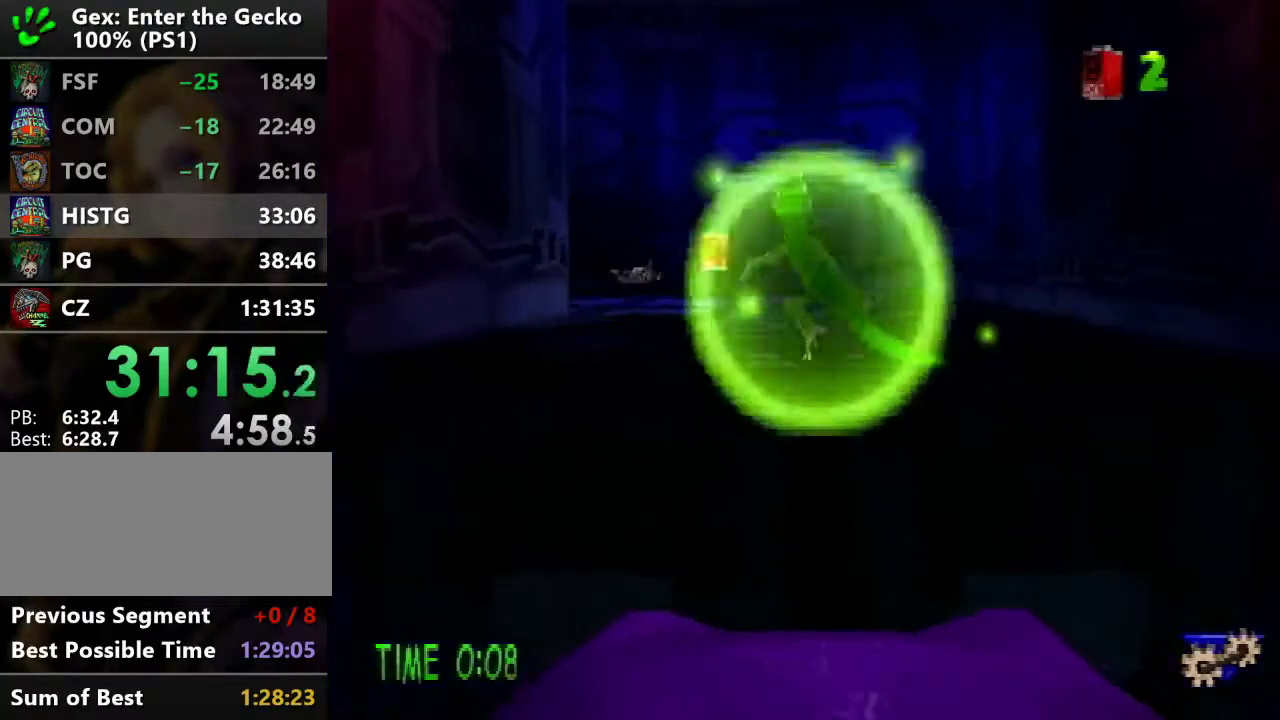
{"buttons": ["R2", "DPAD_UP", "DPAD_LEFT"], "events": [[67, "CROSS", "up"], [468, "DPAD_LEFT", "down"]]}
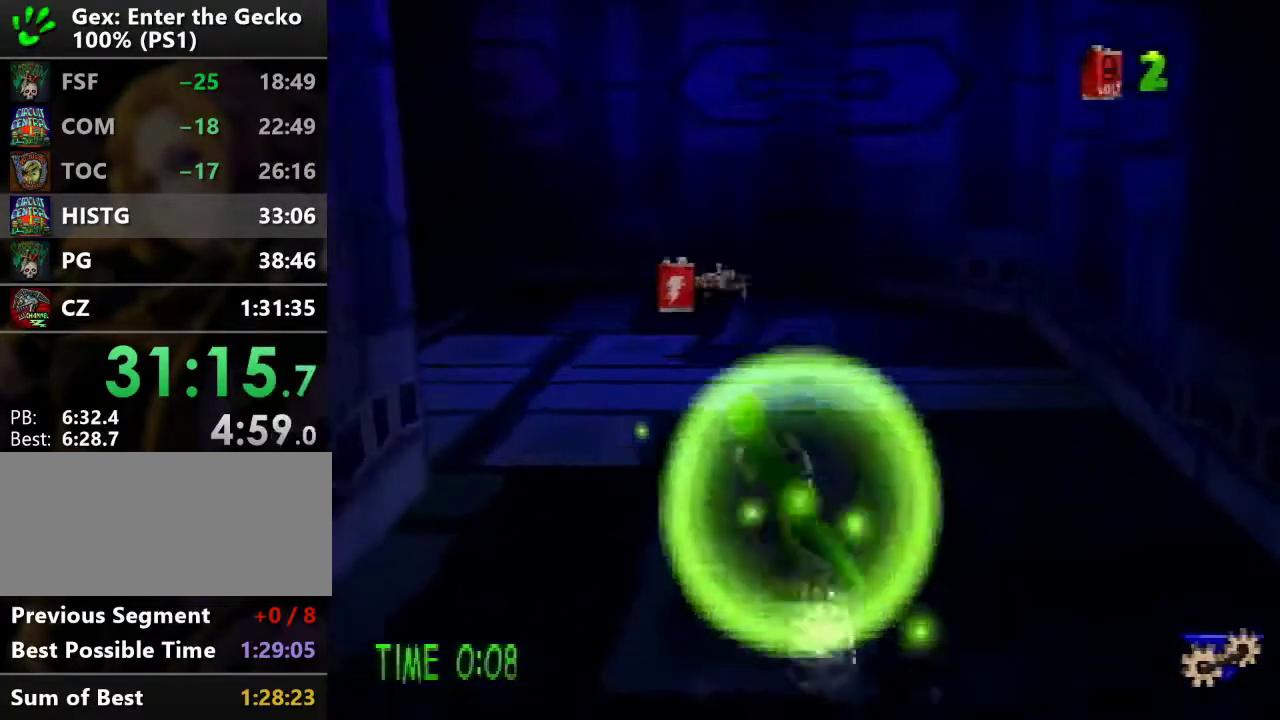
{"buttons": ["R2", "DPAD_UP"], "events": [[67, "CROSS", "down"], [183, "DPAD_LEFT", "up"], [217, "CROSS", "up"]]}
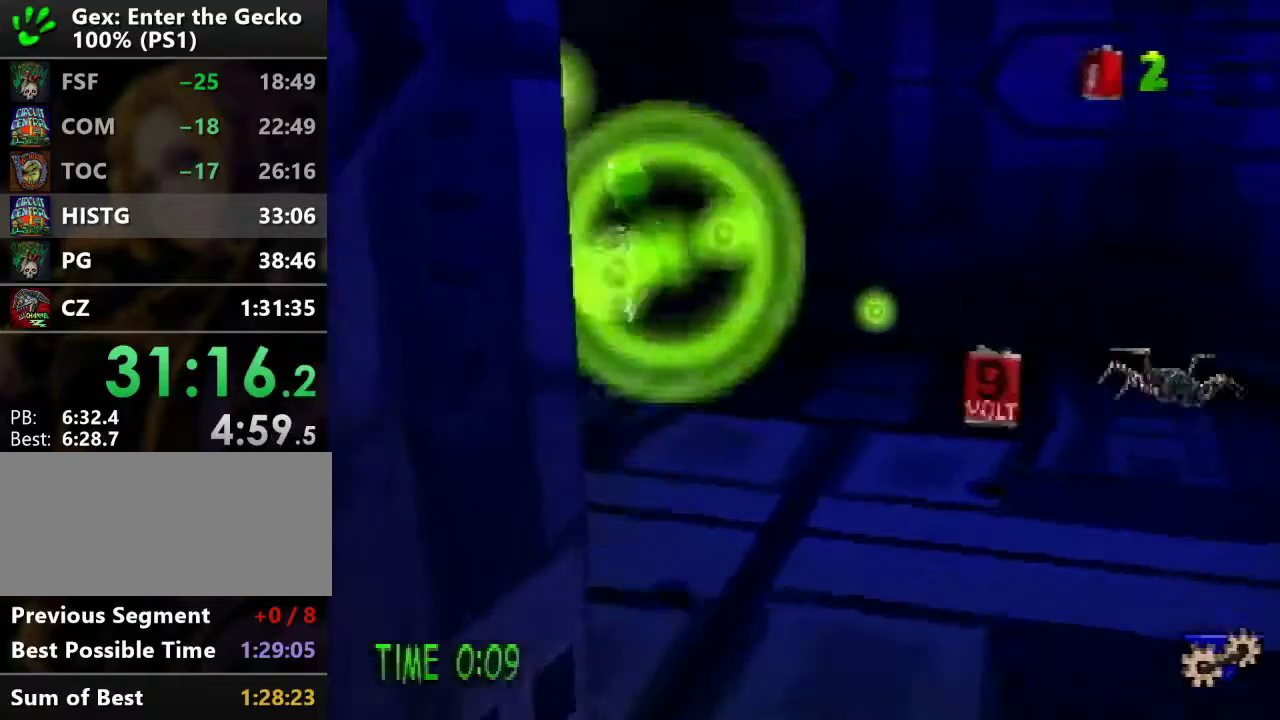
{"buttons": ["R2", "DPAD_UP"], "events": []}